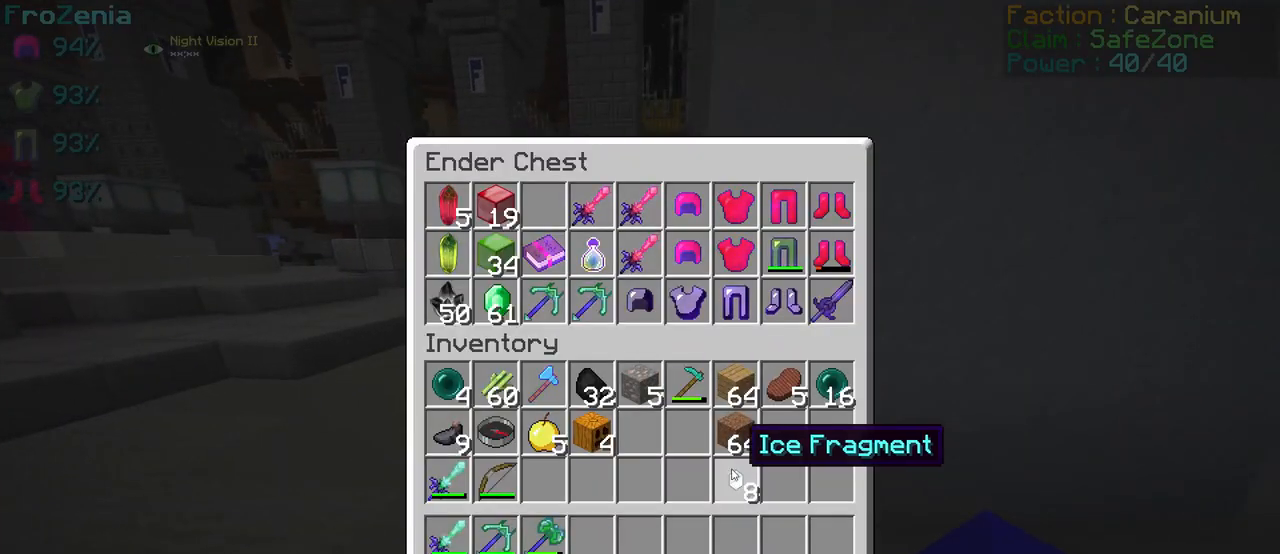
Gameplay with keyboard; each line is a JSON object with the keys held at the frame after it. "events" lists presses ("down") and releases ("up") of "d", "q", "s" and "z" between this image and that frame as [ms after this image, input, new state], when the widget could be followed in between. No other keys are recorded. Mouse input is not recorded.
{"keys": [], "events": []}
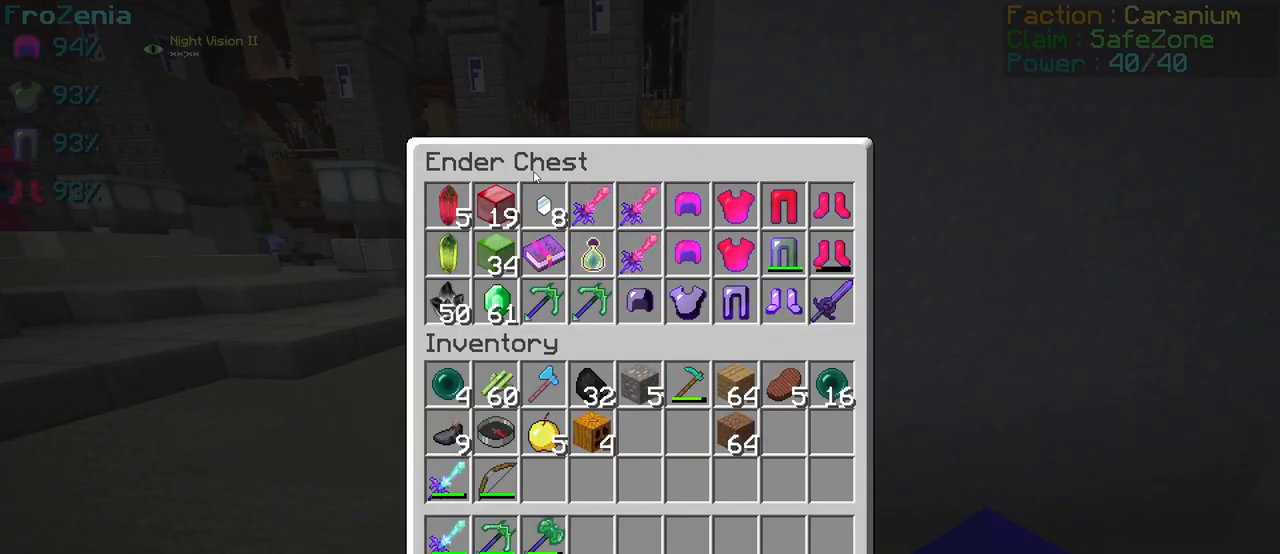
{"keys": [], "events": []}
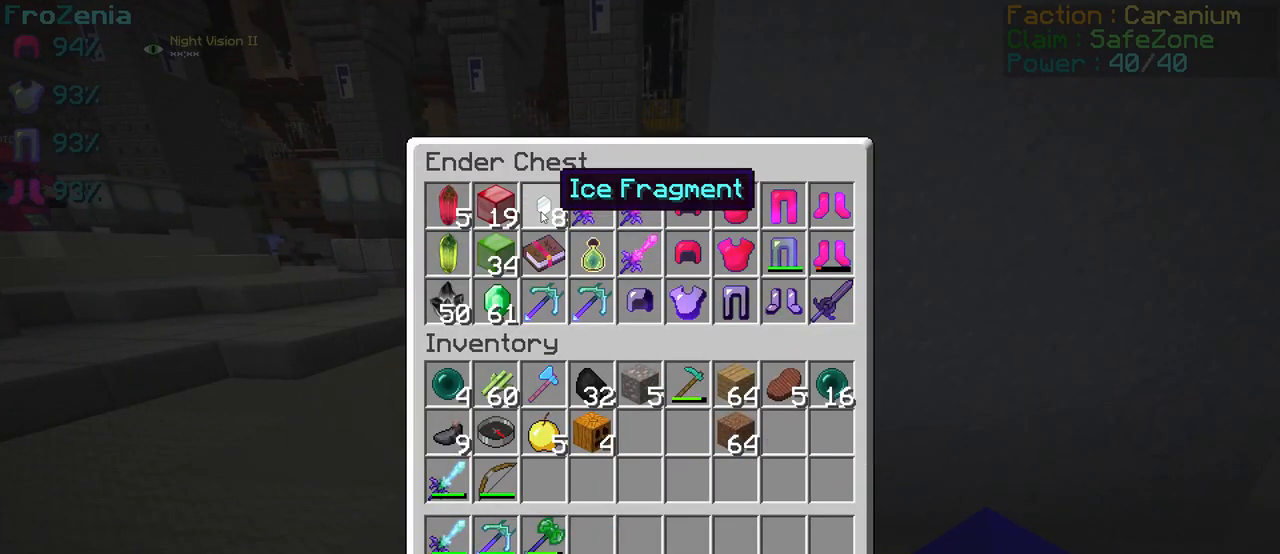
{"keys": [], "events": []}
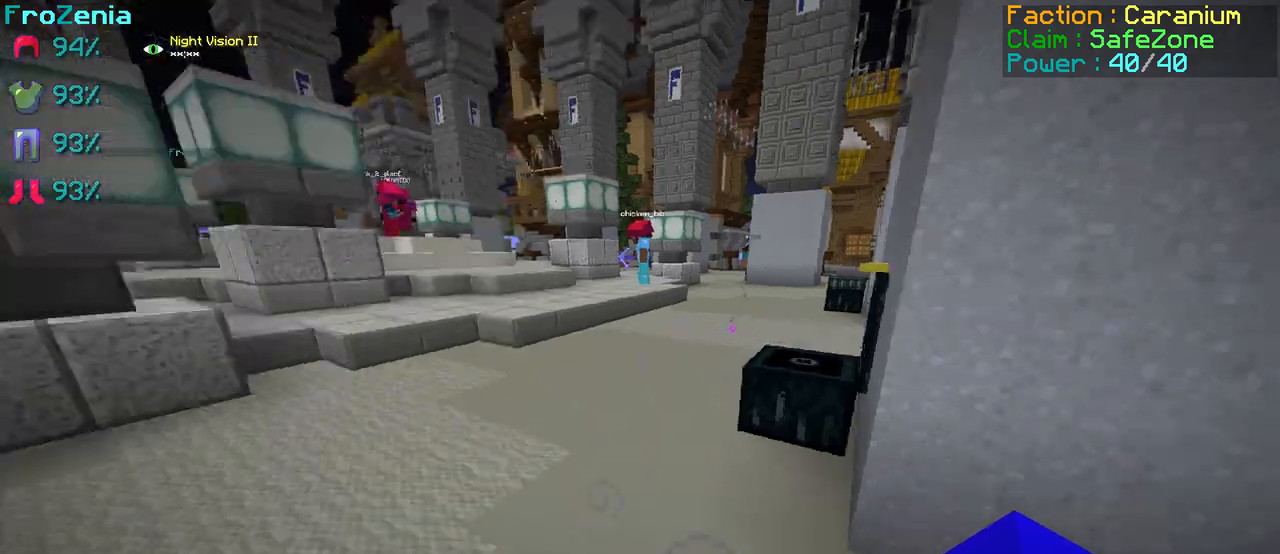
{"keys": ["z"], "events": [[100, "z", "down"]]}
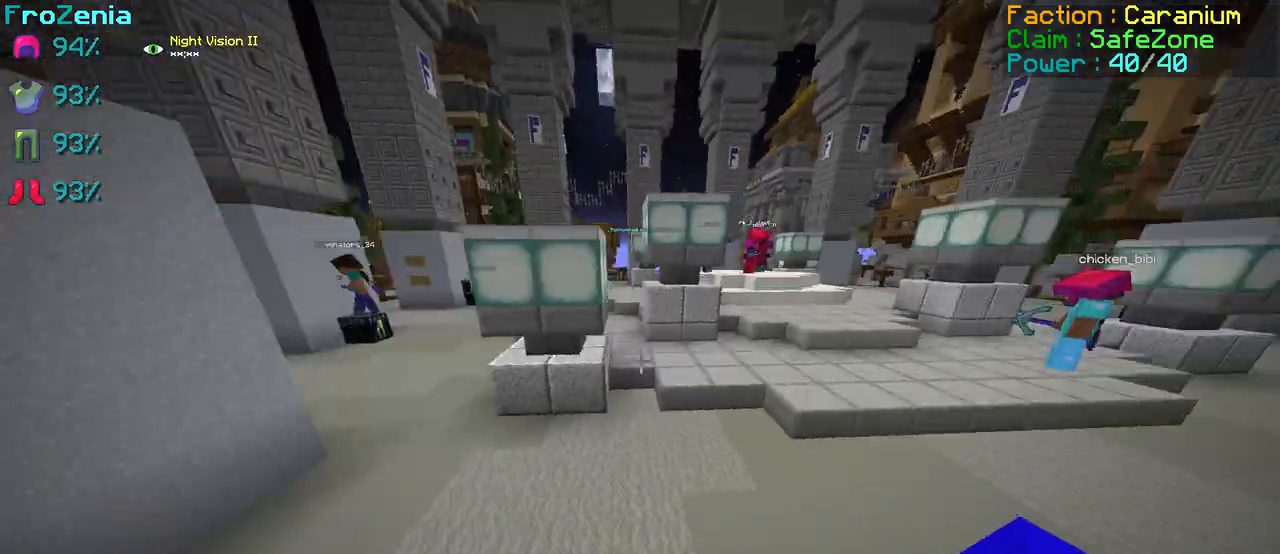
{"keys": ["z"], "events": []}
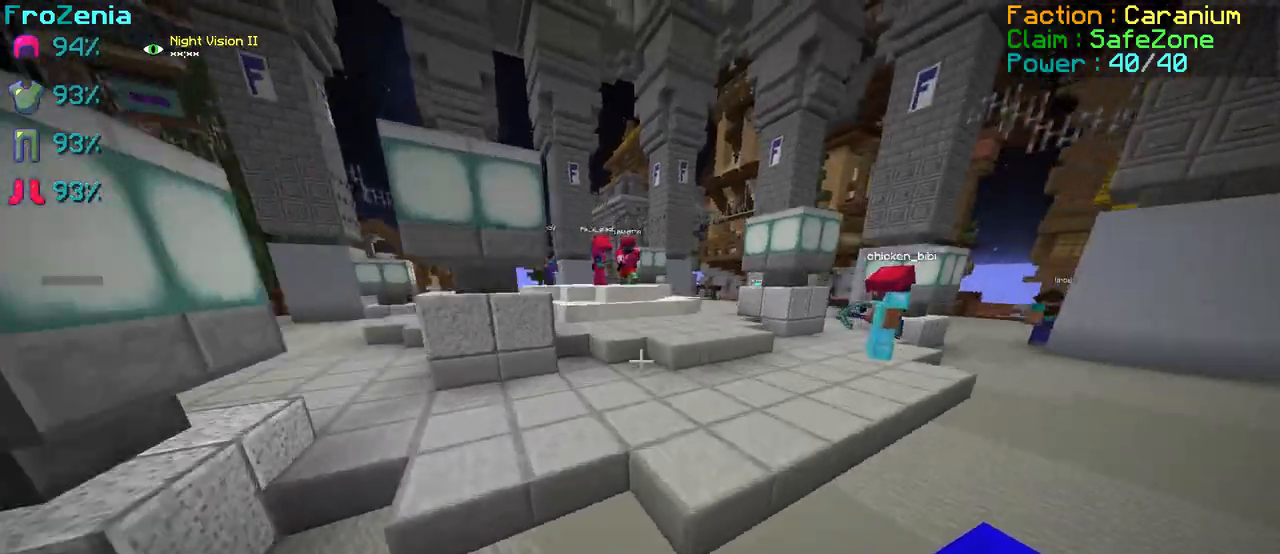
{"keys": ["z"], "events": []}
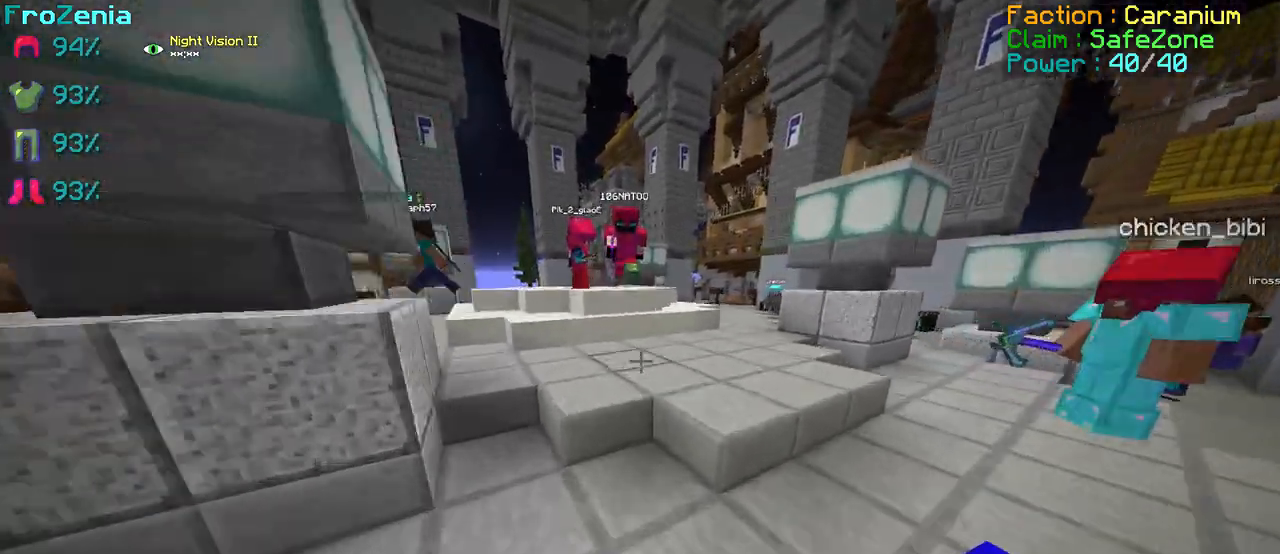
{"keys": ["z"], "events": []}
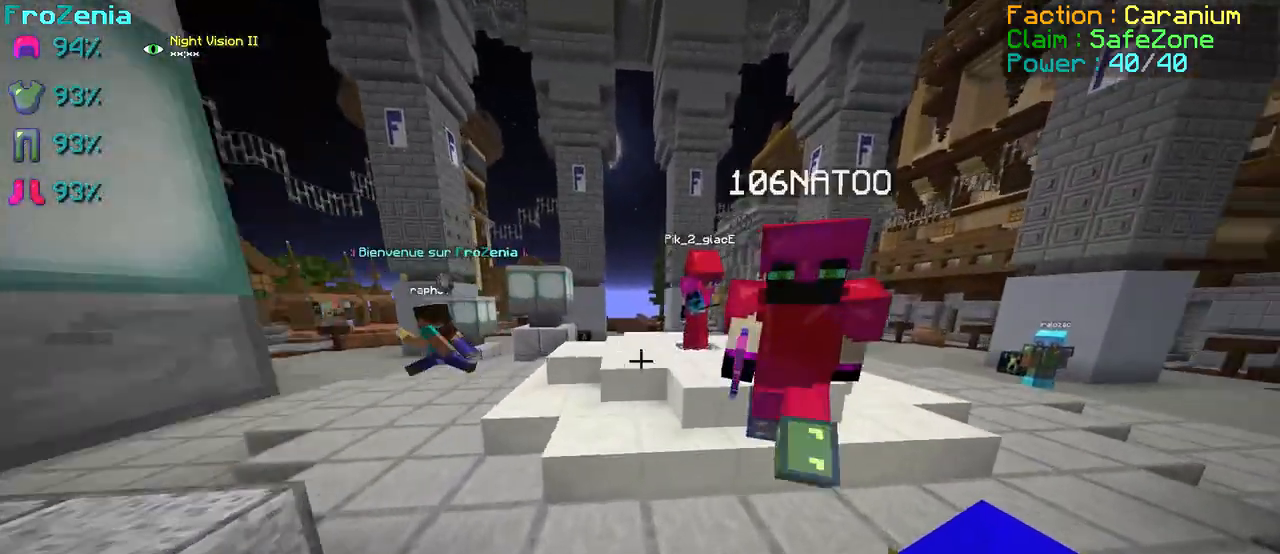
{"keys": ["z"], "events": []}
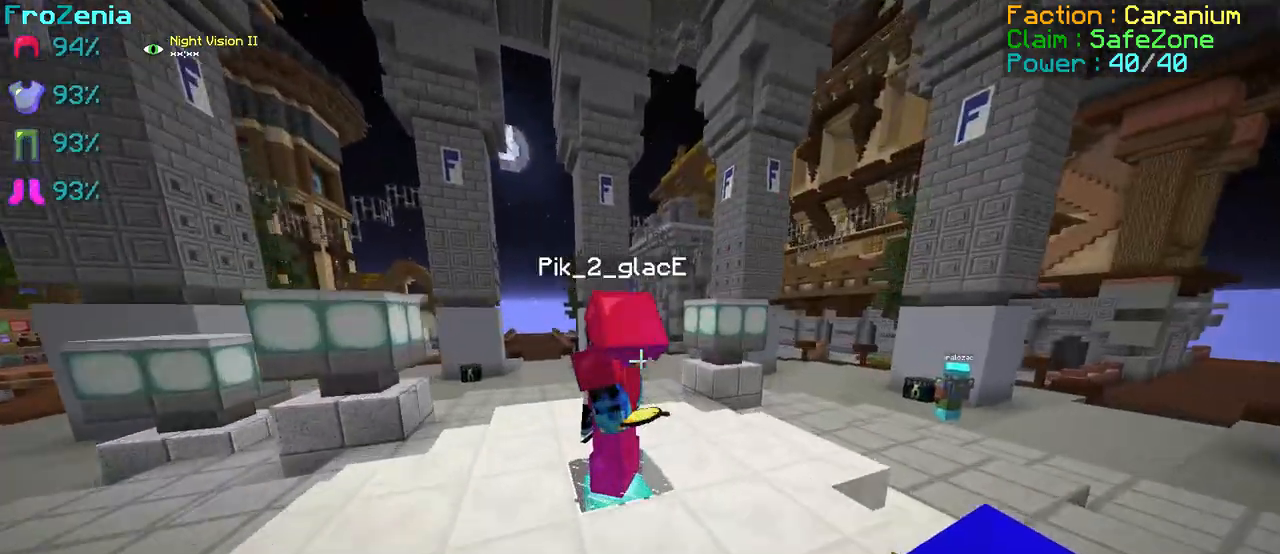
{"keys": ["z"], "events": []}
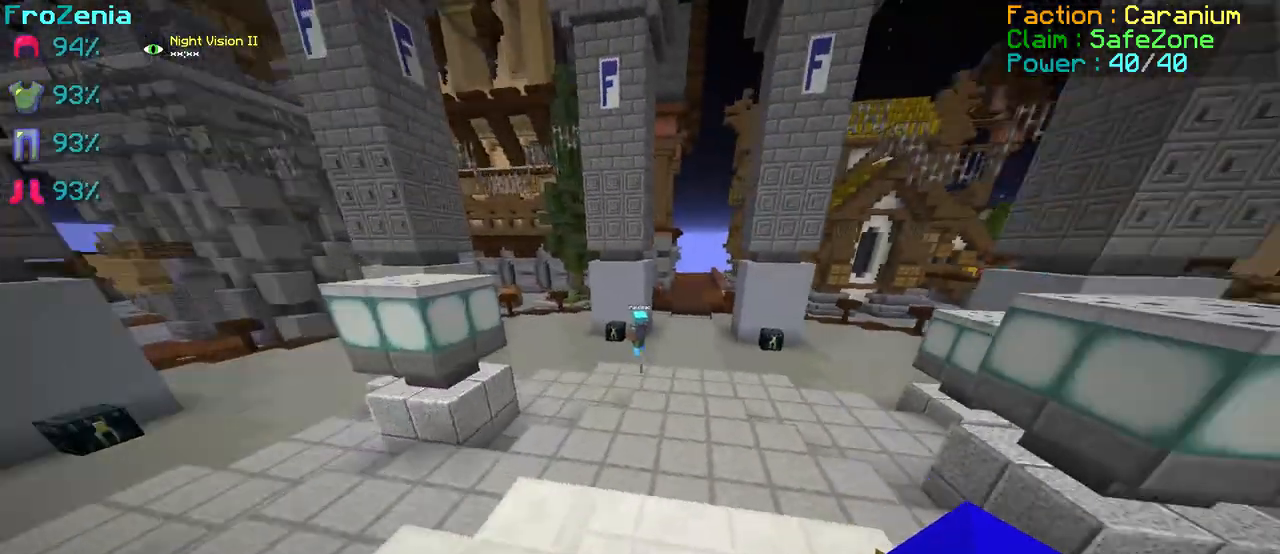
{"keys": ["z"], "events": []}
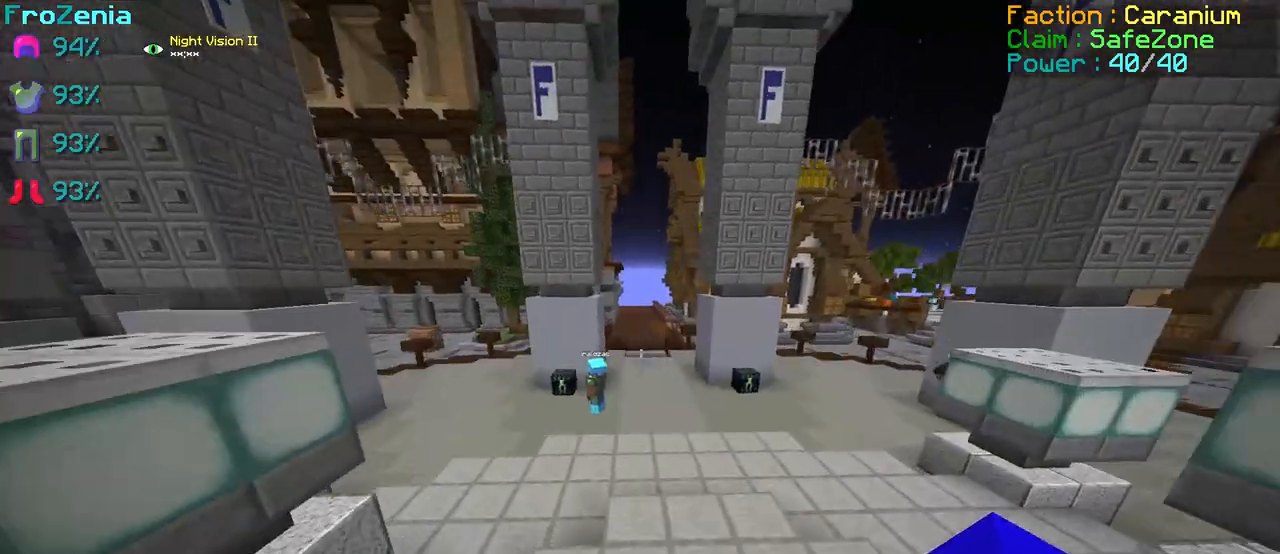
{"keys": ["z"], "events": []}
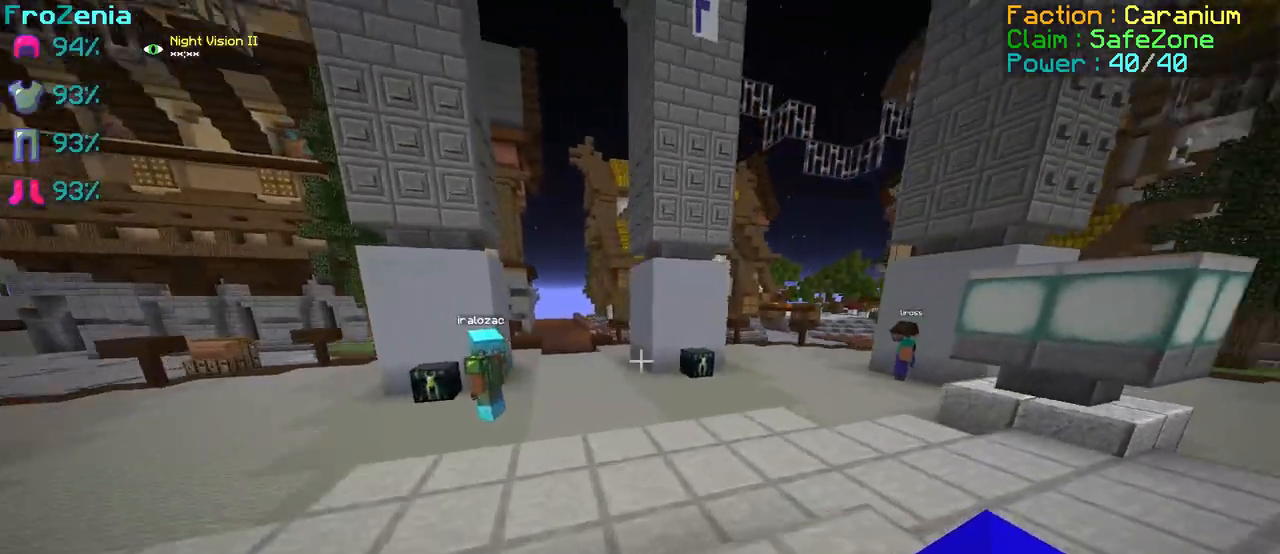
{"keys": ["z"], "events": []}
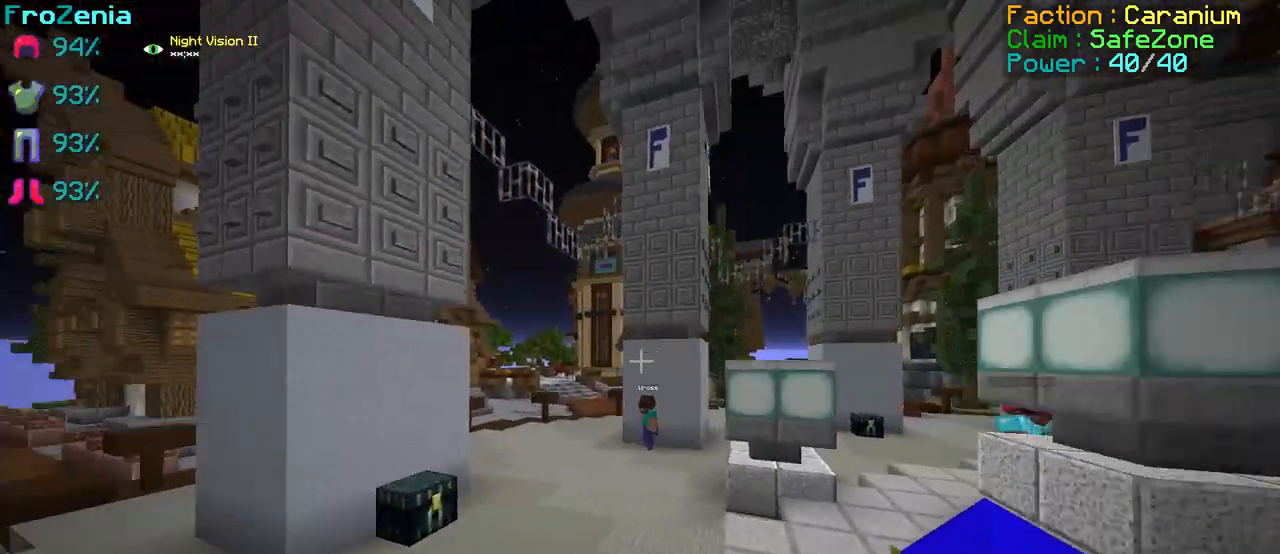
{"keys": ["z"], "events": []}
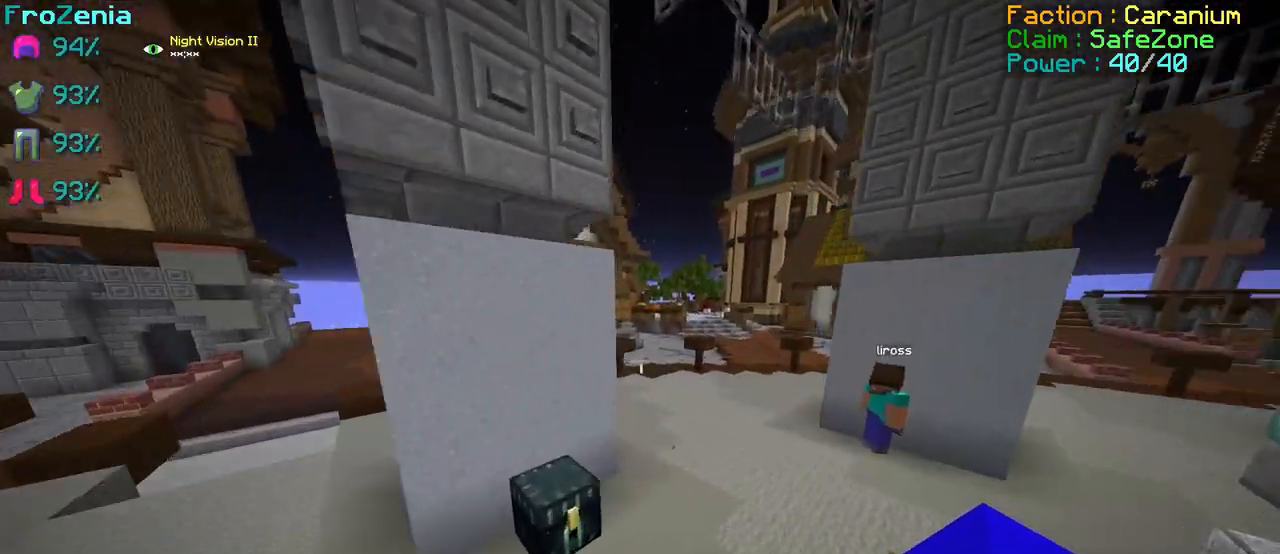
{"keys": ["z"], "events": []}
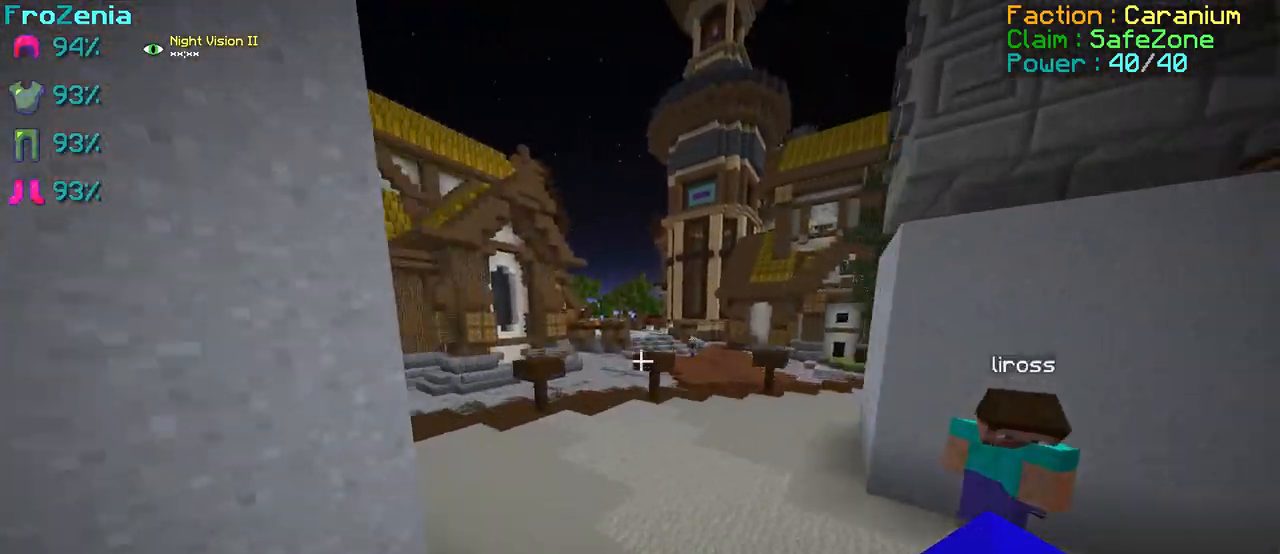
{"keys": ["z"], "events": []}
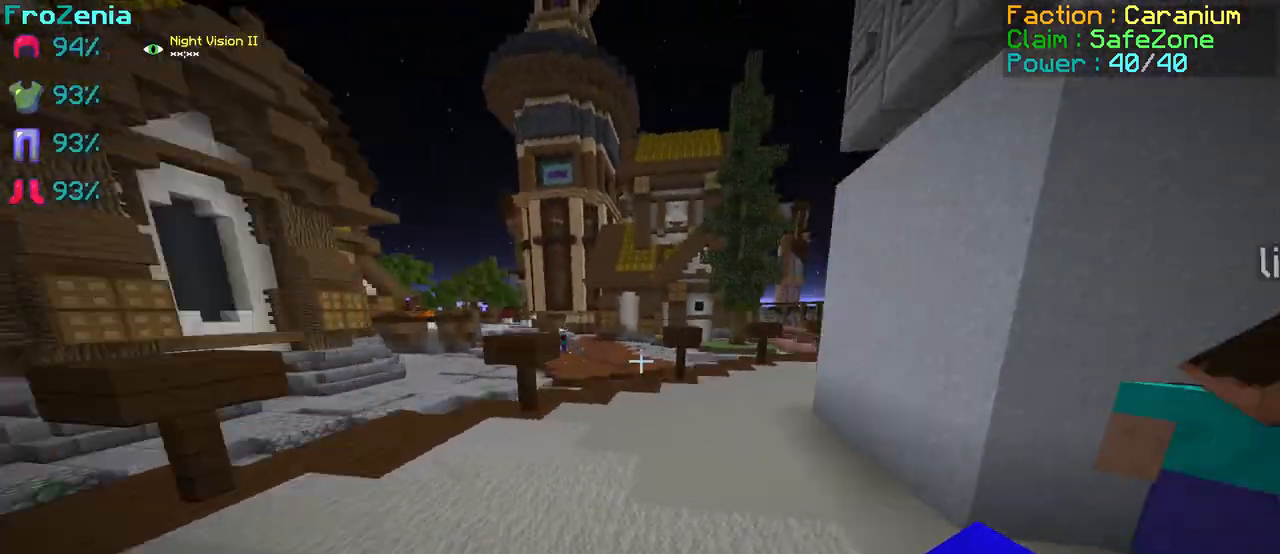
{"keys": ["z"], "events": []}
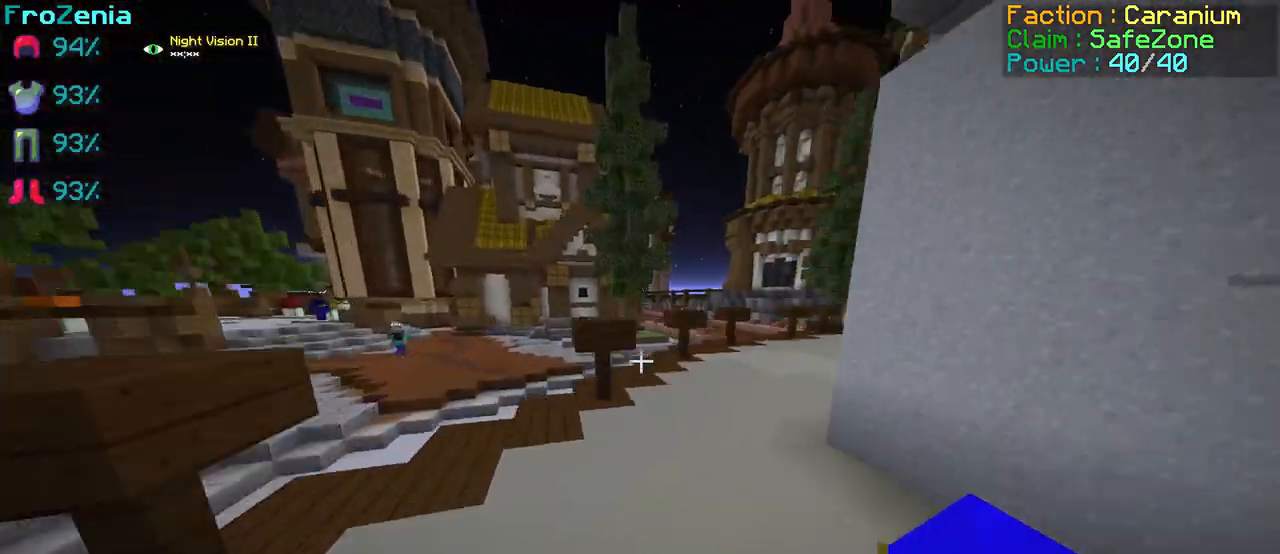
{"keys": [], "events": [[333, "z", "up"]]}
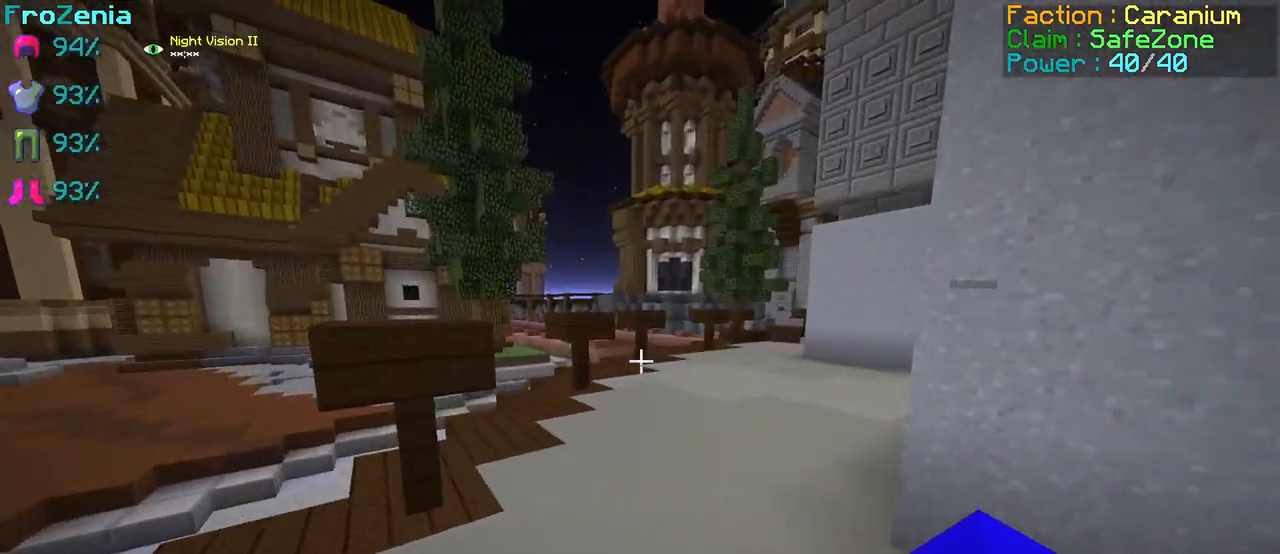
{"keys": [], "events": []}